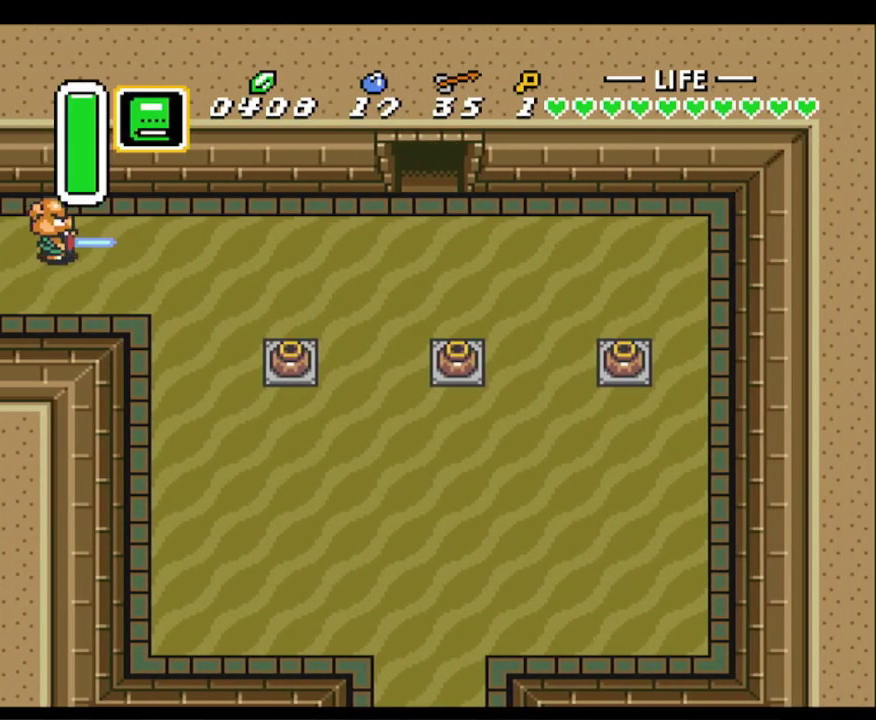
Gameplay with a controller (Nintendo layout); each line is a JSON object with the inputs held at the frame after it. "events" lists button and stick changes between this image and that frame as [ms after this image, input, new state], when the widget could be followed in between. Not read: L3 R3.
{"buttons": ["A"], "events": [[283, "A", "up"], [367, "A", "down"]]}
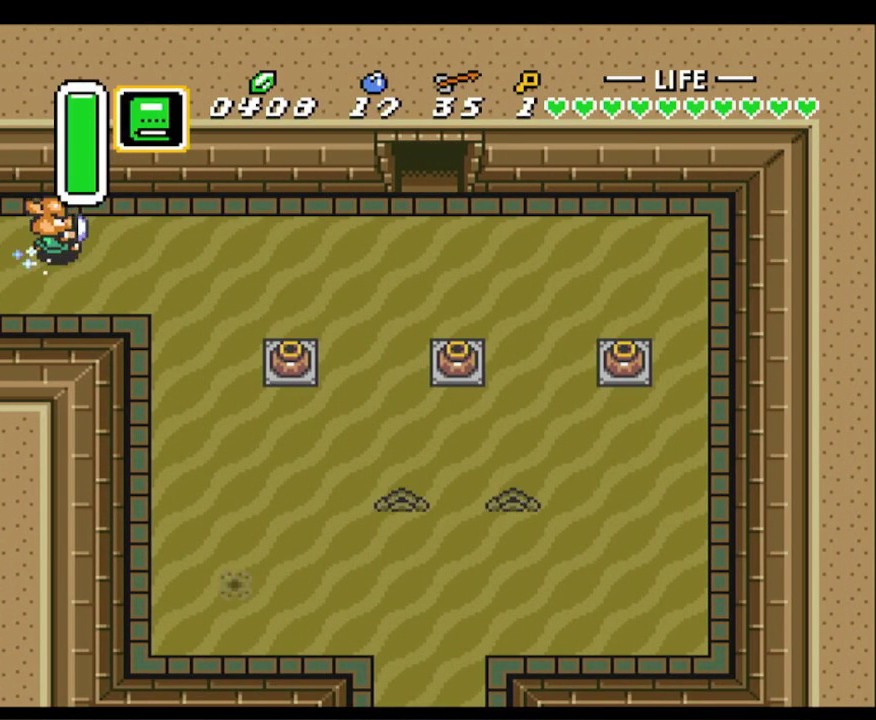
{"buttons": ["A"], "events": []}
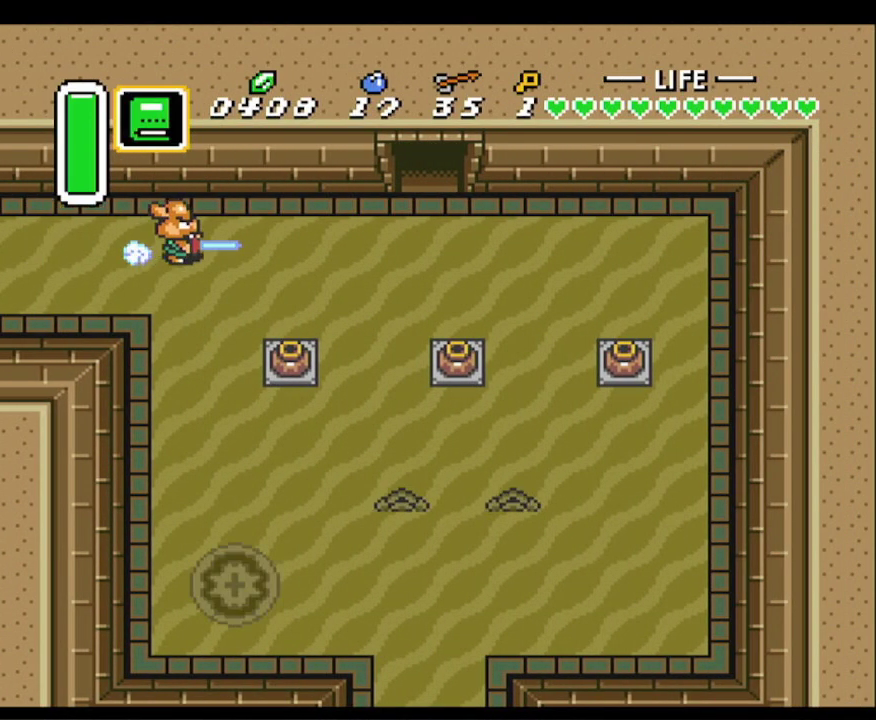
{"buttons": ["A"], "events": [[183, "A", "up"], [250, "DPAD_DOWN", "down"], [317, "A", "down"], [350, "DPAD_DOWN", "up"]]}
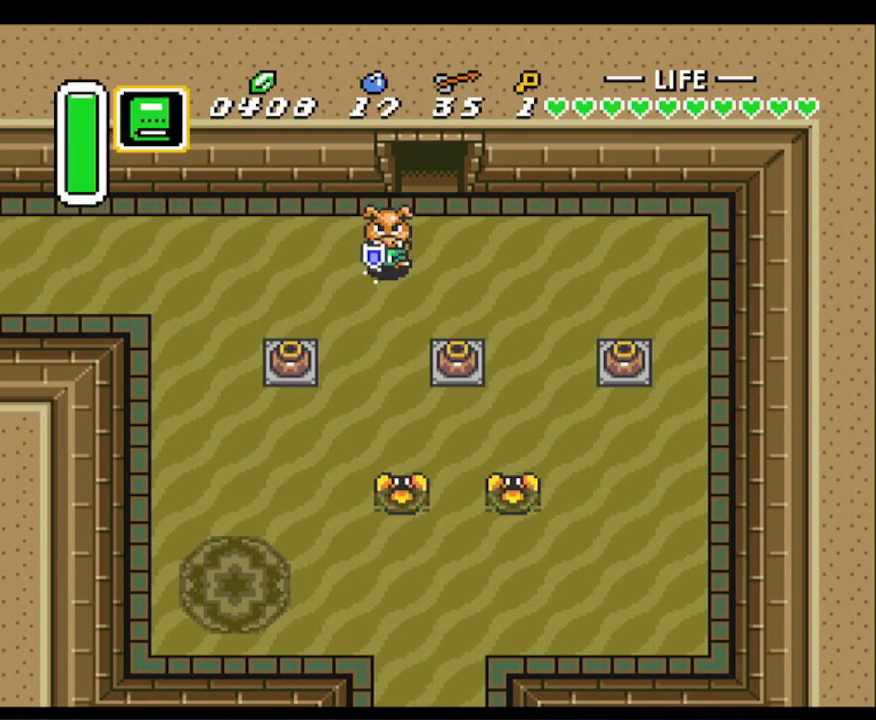
{"buttons": ["A"], "events": []}
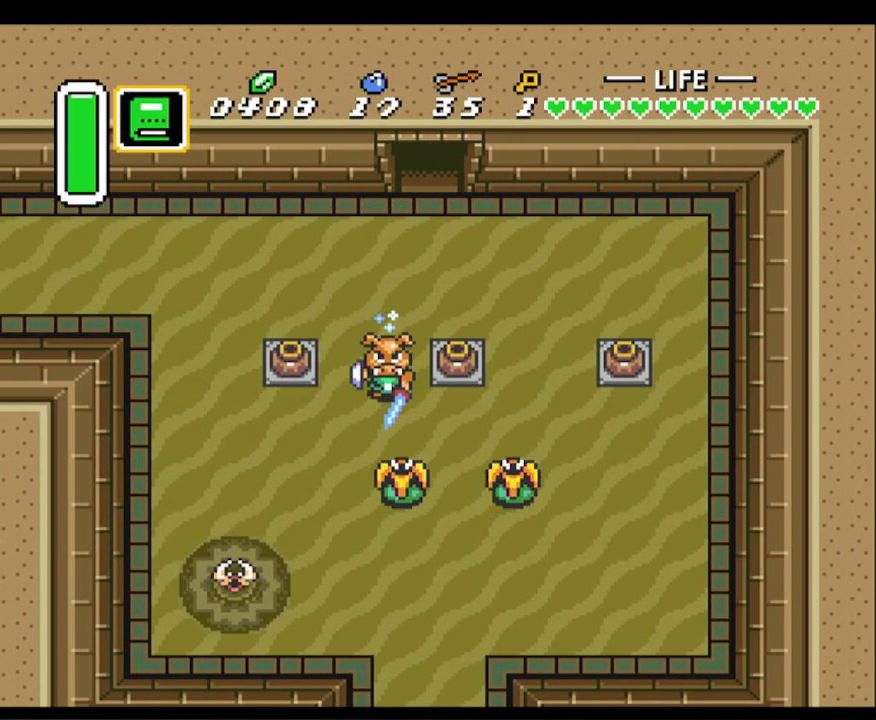
{"buttons": ["A"], "events": []}
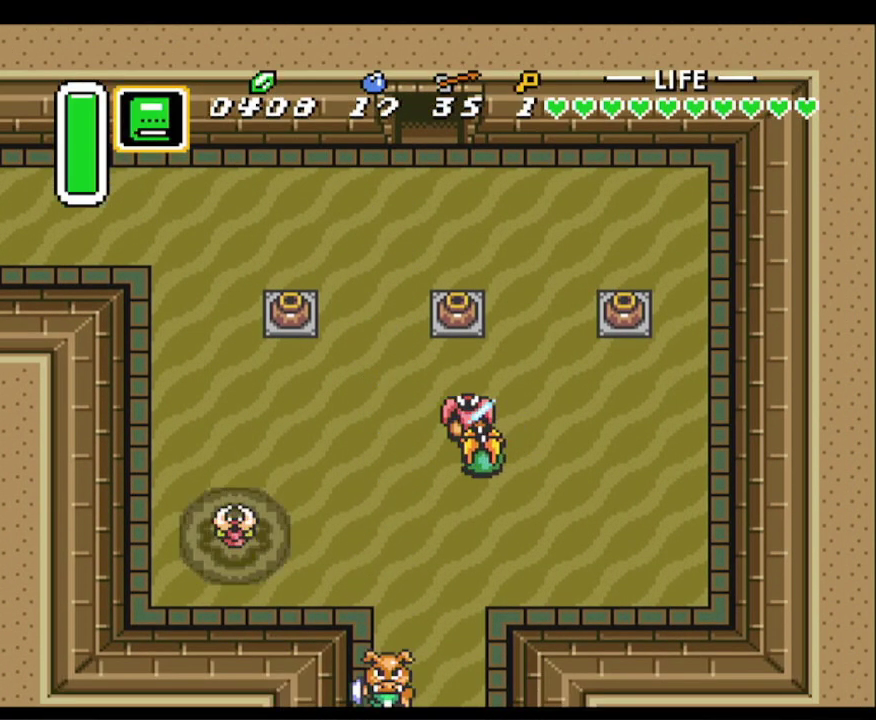
{"buttons": [], "events": [[333, "A", "up"]]}
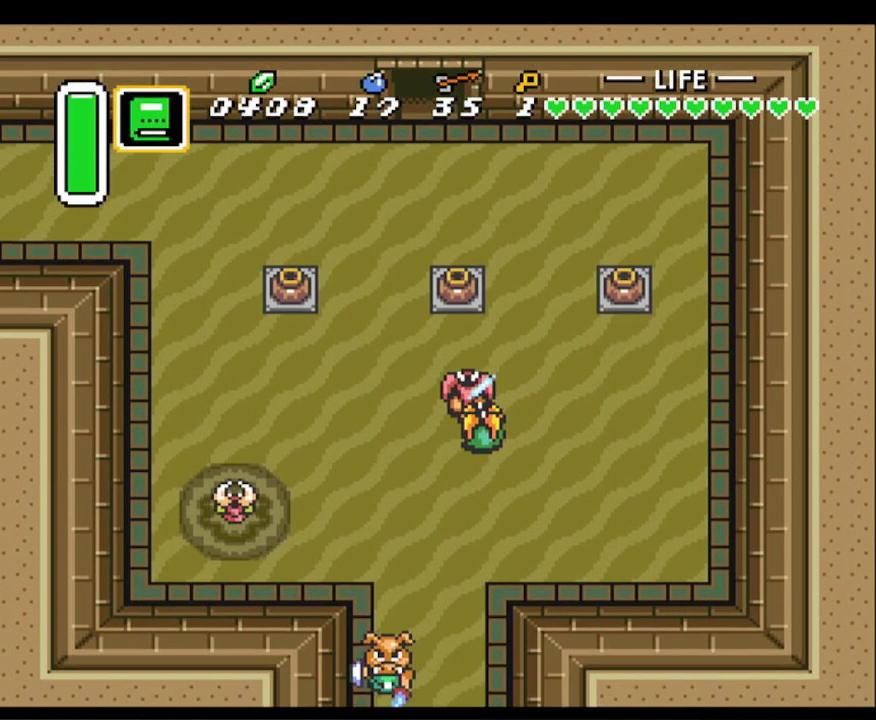
{"buttons": ["DPAD_DOWN", "DPAD_RIGHT"], "events": [[200, "DPAD_DOWN", "down"], [283, "DPAD_RIGHT", "down"]]}
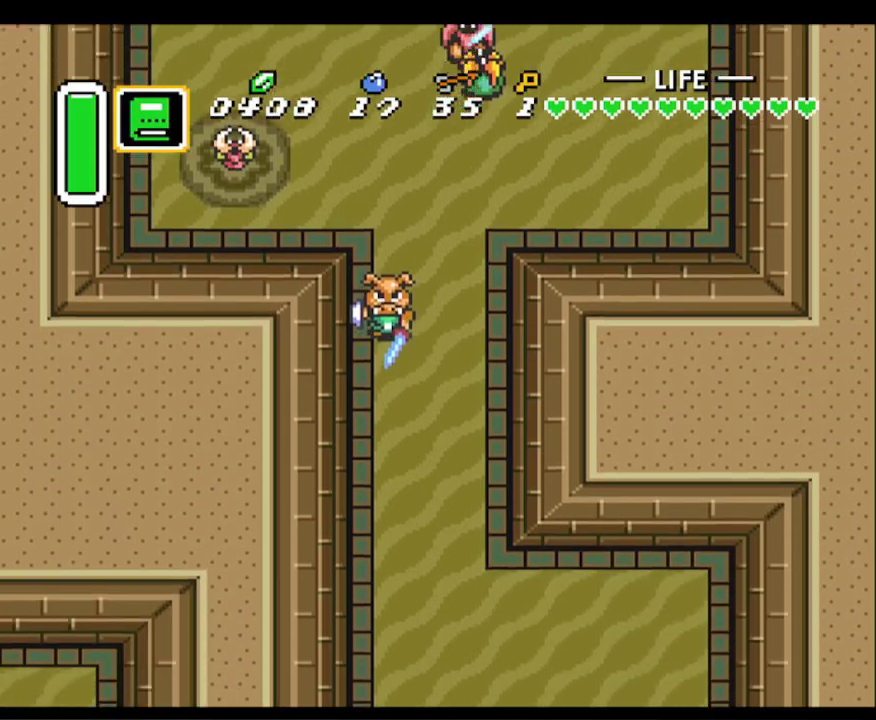
{"buttons": ["DPAD_DOWN", "DPAD_RIGHT"], "events": []}
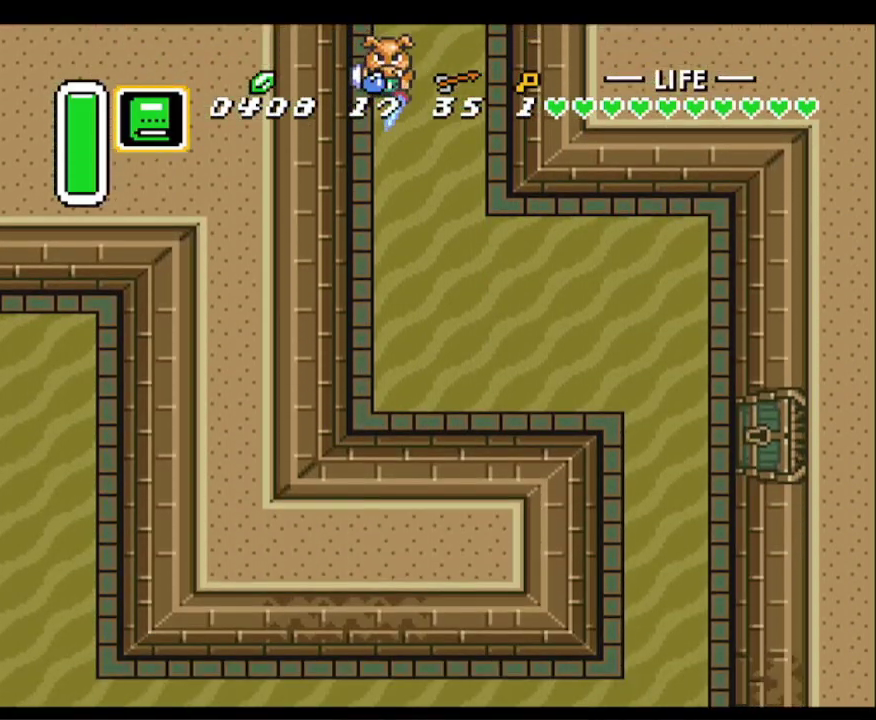
{"buttons": ["DPAD_DOWN", "DPAD_RIGHT"], "events": []}
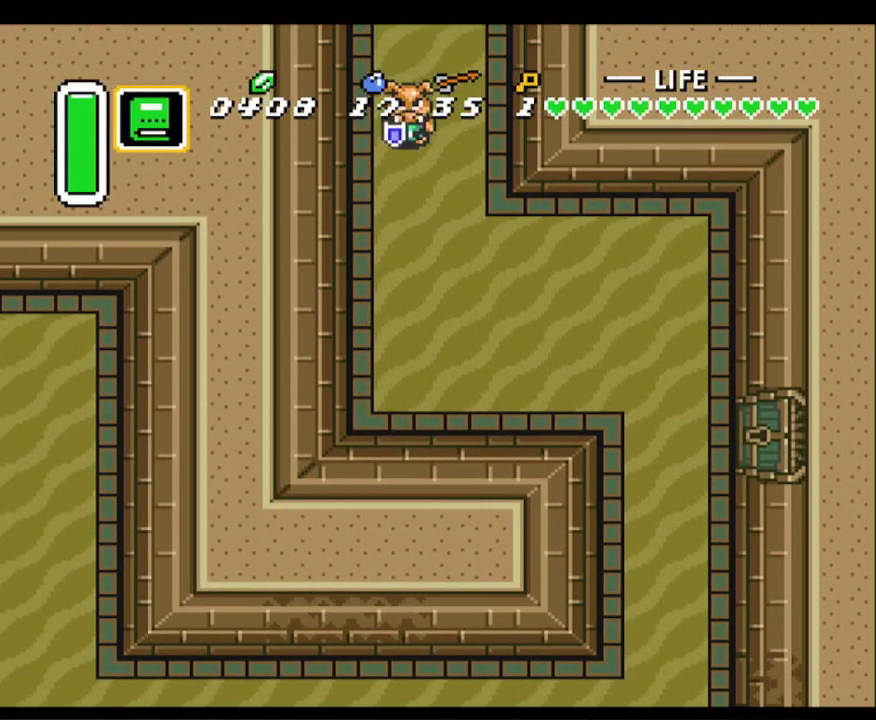
{"buttons": ["DPAD_DOWN", "DPAD_RIGHT"], "events": []}
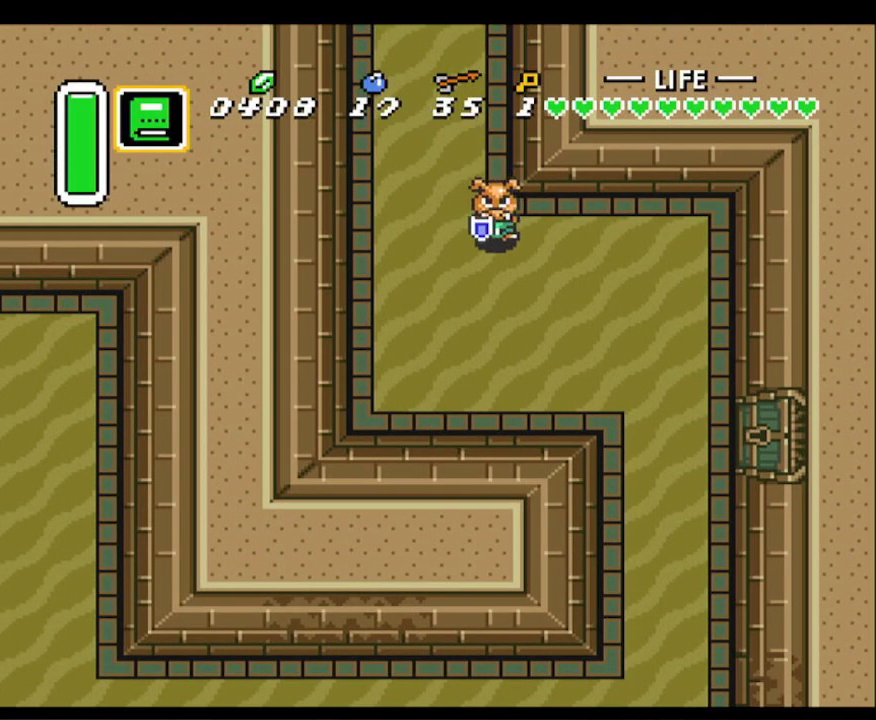
{"buttons": ["DPAD_DOWN", "DPAD_RIGHT"], "events": []}
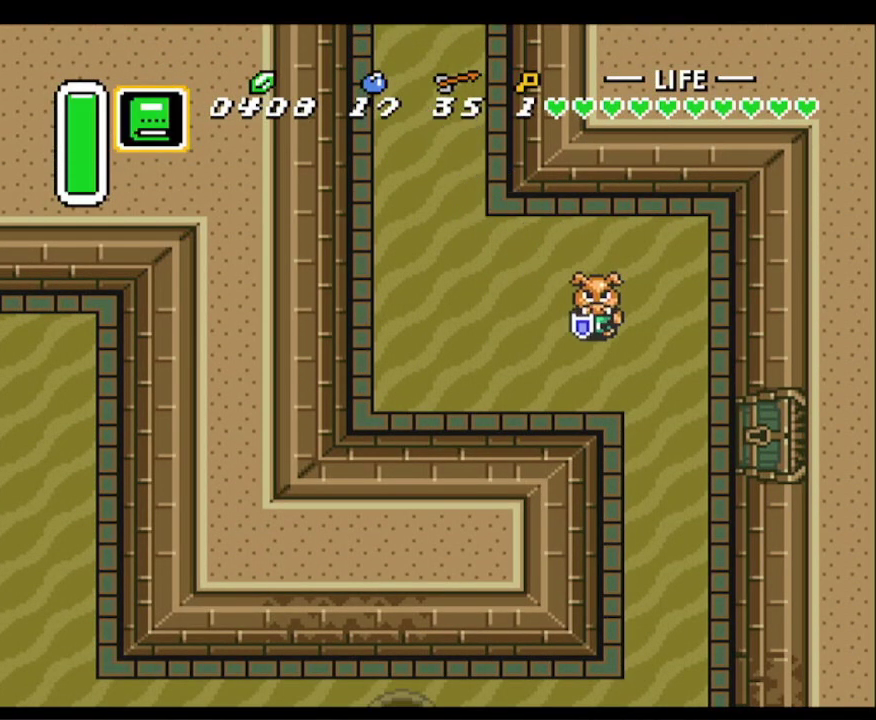
{"buttons": ["DPAD_DOWN", "DPAD_RIGHT"], "events": []}
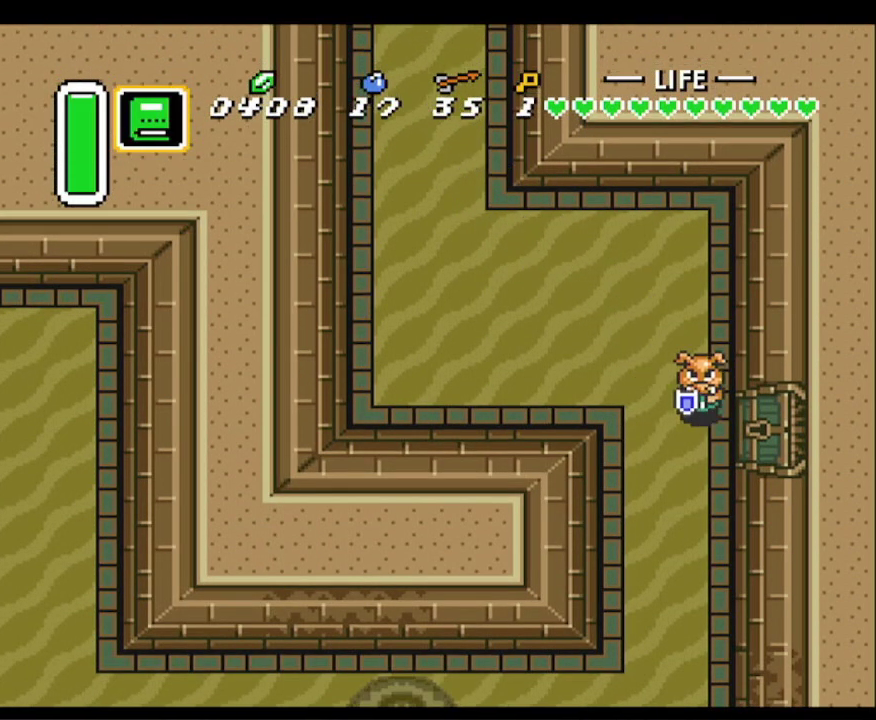
{"buttons": ["DPAD_RIGHT"], "events": [[67, "DPAD_DOWN", "up"]]}
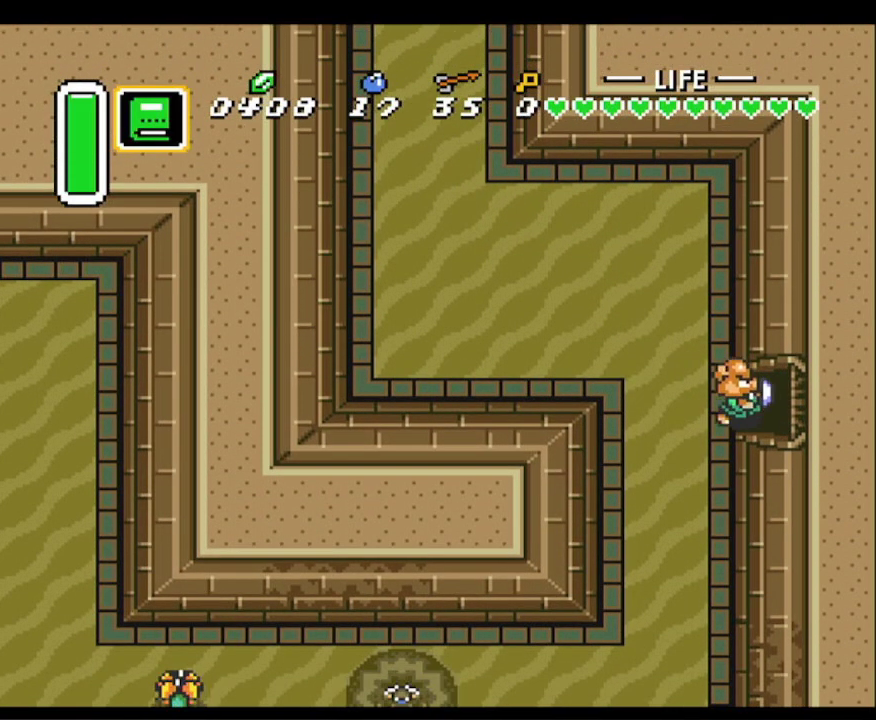
{"buttons": ["DPAD_RIGHT"], "events": []}
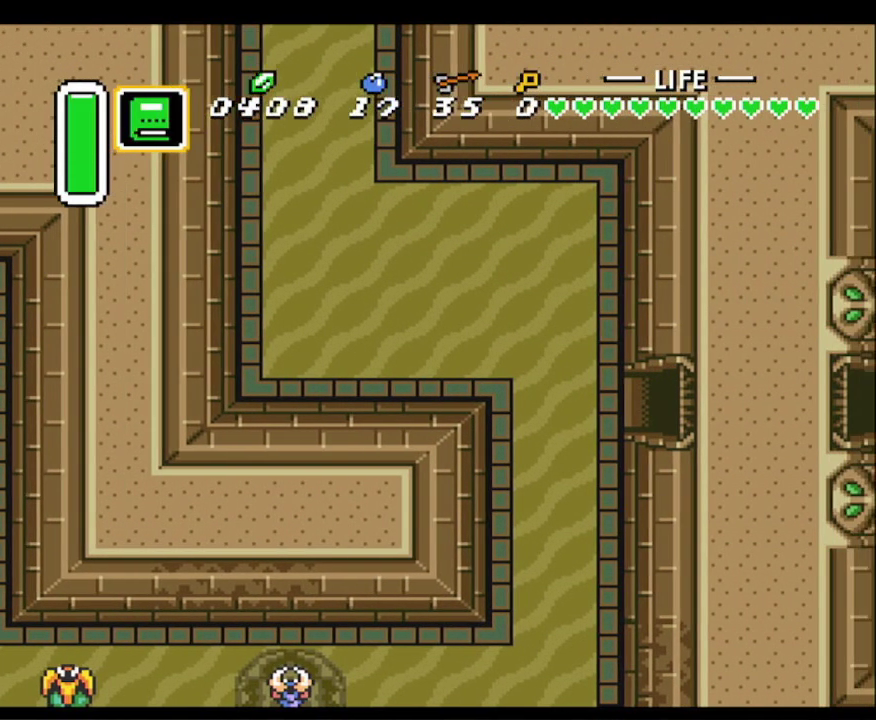
{"buttons": ["DPAD_RIGHT"], "events": []}
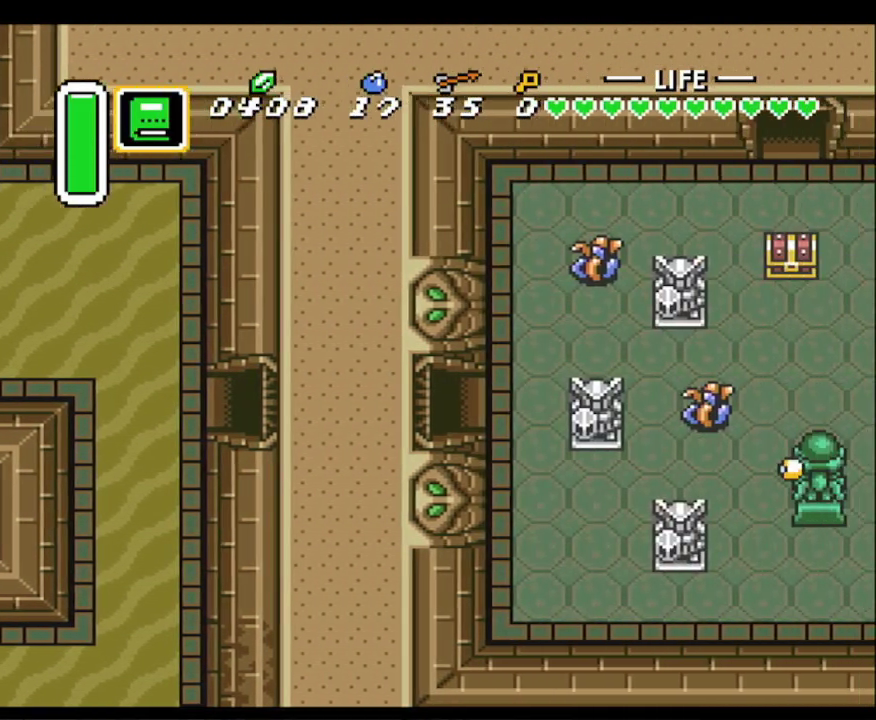
{"buttons": ["DPAD_UP", "DPAD_RIGHT"], "events": [[500, "DPAD_UP", "down"]]}
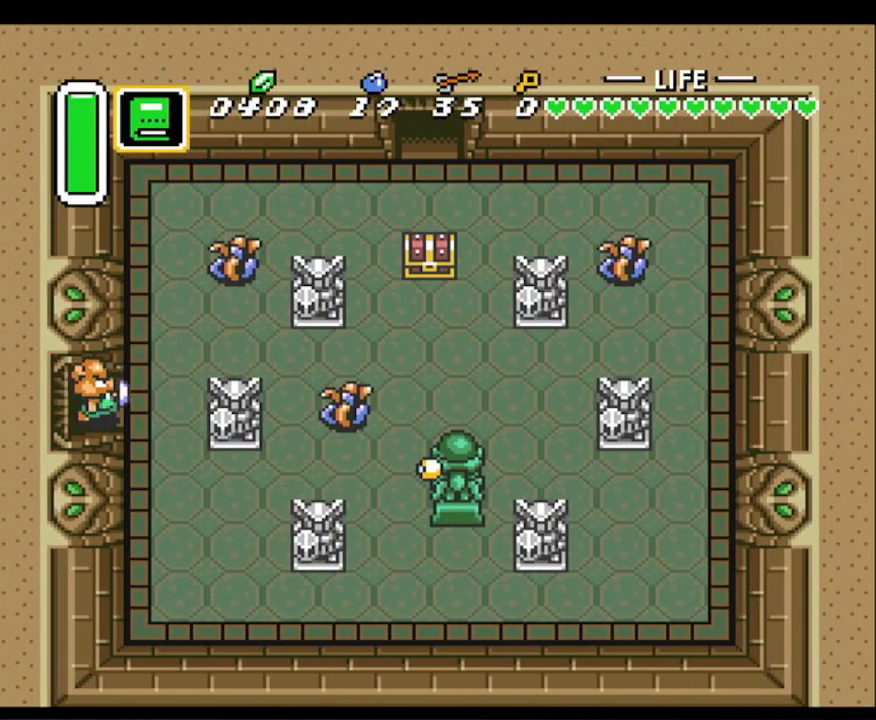
{"buttons": ["DPAD_RIGHT"], "events": [[283, "DPAD_UP", "up"]]}
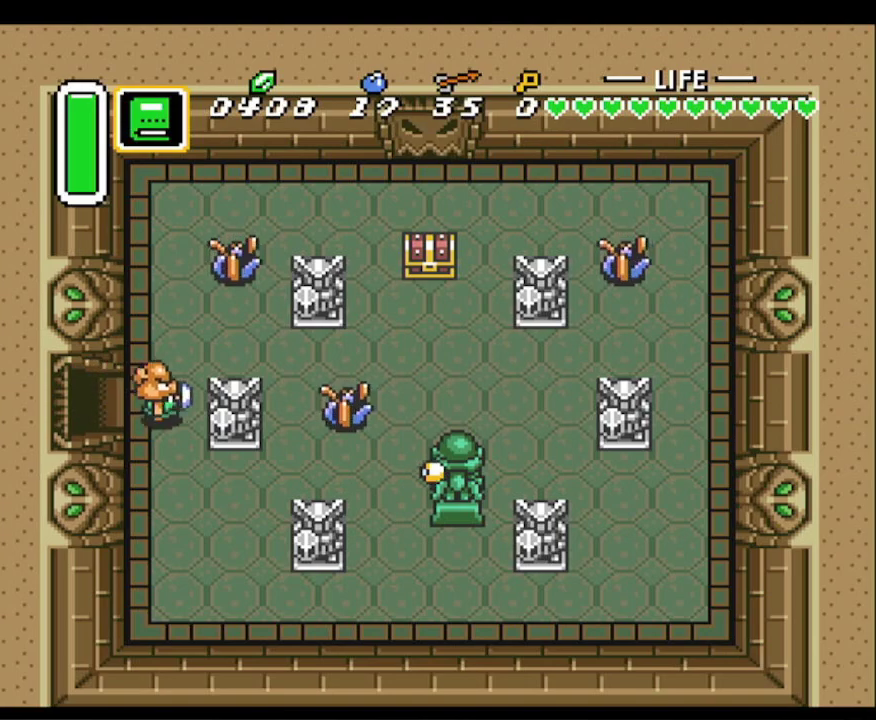
{"buttons": ["B", "DPAD_UP"], "events": [[17, "DPAD_UP", "down"], [233, "DPAD_UP", "up"], [433, "DPAD_UP", "down"], [450, "DPAD_RIGHT", "up"], [500, "B", "down"]]}
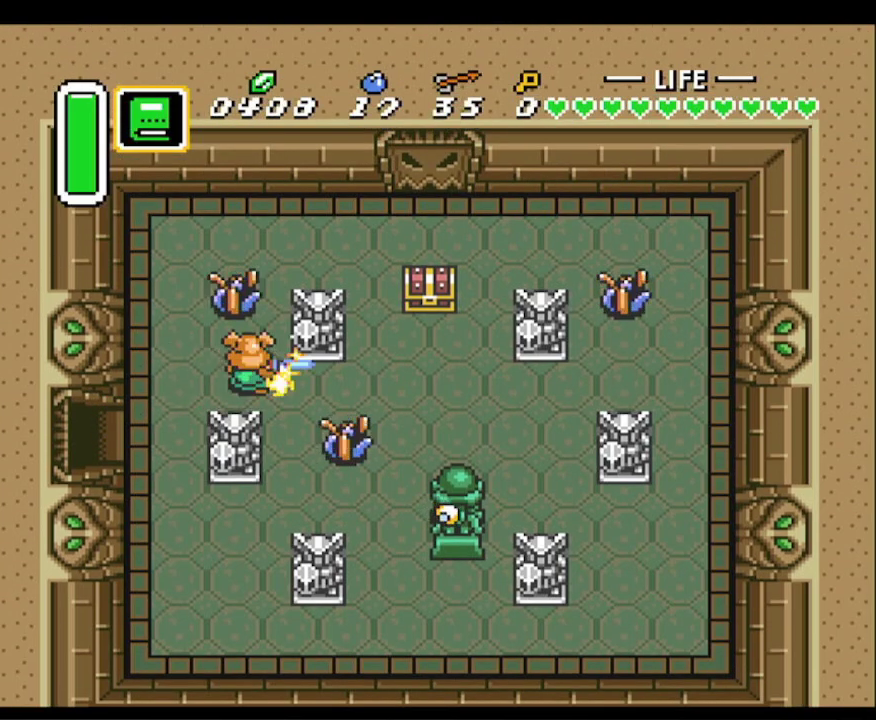
{"buttons": ["DPAD_RIGHT"], "events": [[83, "B", "up"], [117, "DPAD_DOWN", "down"], [117, "DPAD_RIGHT", "down"], [117, "DPAD_UP", "up"], [150, "DPAD_RIGHT", "up"], [250, "DPAD_RIGHT", "down"], [400, "DPAD_DOWN", "up"]]}
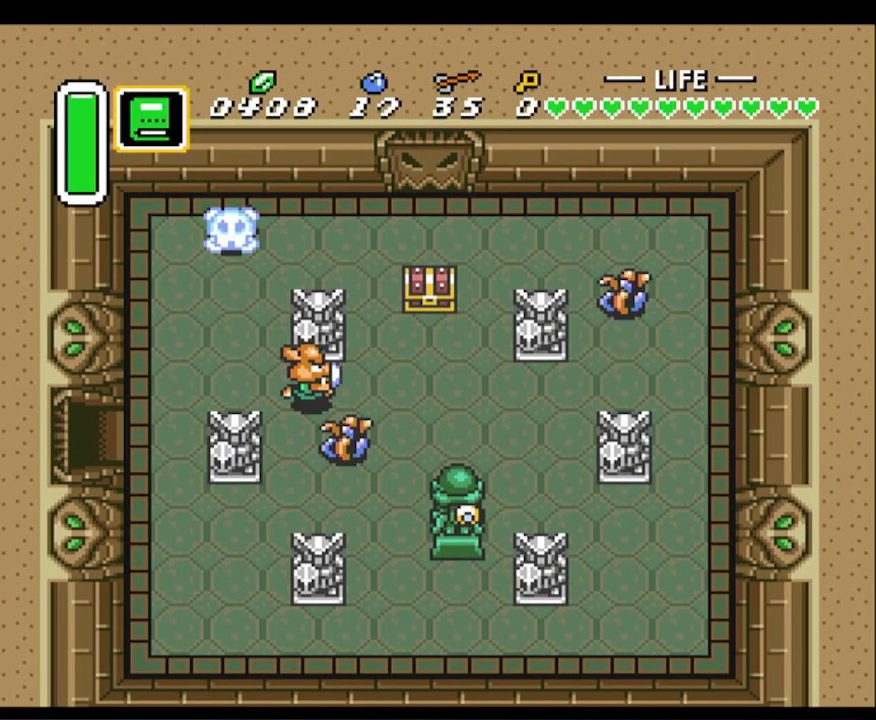
{"buttons": ["DPAD_RIGHT"], "events": [[67, "DPAD_DOWN", "down"], [100, "DPAD_RIGHT", "up"], [150, "B", "down"], [233, "DPAD_RIGHT", "down"], [250, "B", "up"], [250, "DPAD_DOWN", "up"], [300, "DPAD_UP", "down"], [433, "DPAD_UP", "up"]]}
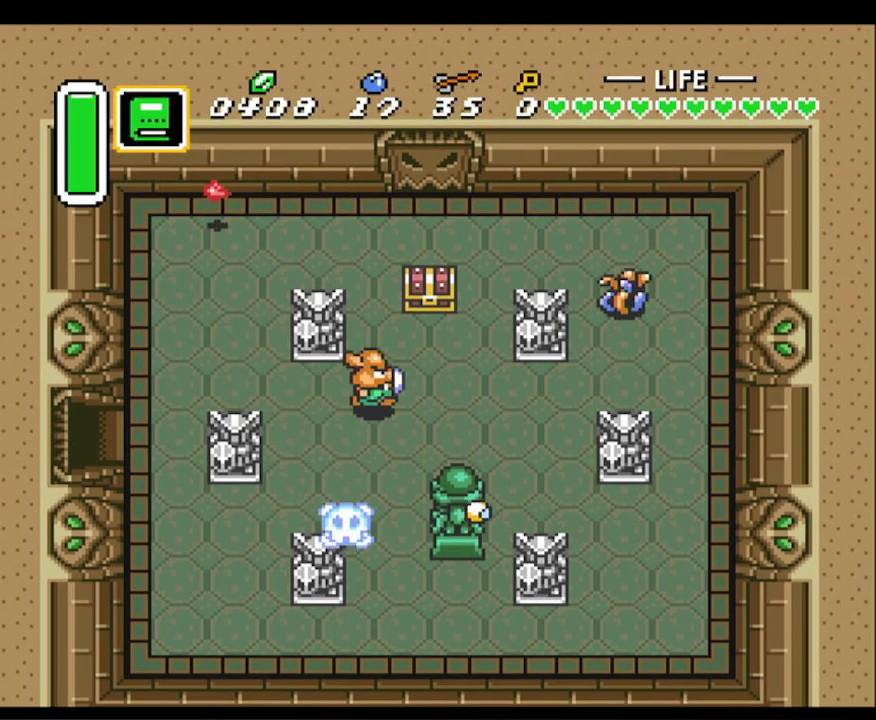
{"buttons": ["A", "DPAD_RIGHT"], "events": [[67, "DPAD_UP", "down"], [233, "DPAD_RIGHT", "up"], [367, "A", "down"], [450, "DPAD_RIGHT", "down"], [483, "DPAD_UP", "up"]]}
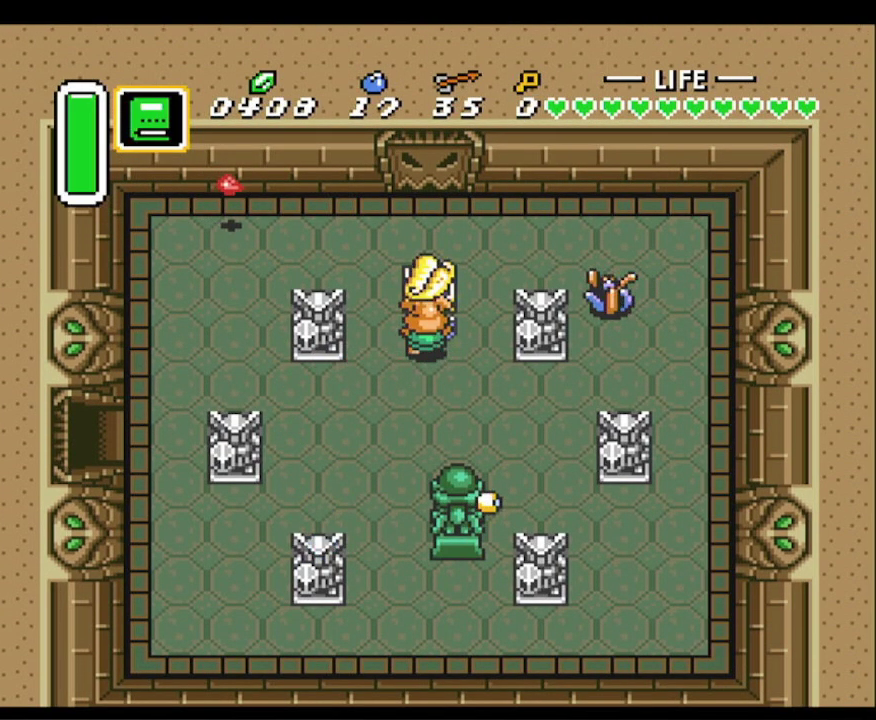
{"buttons": ["DPAD_RIGHT"], "events": [[17, "A", "up"]]}
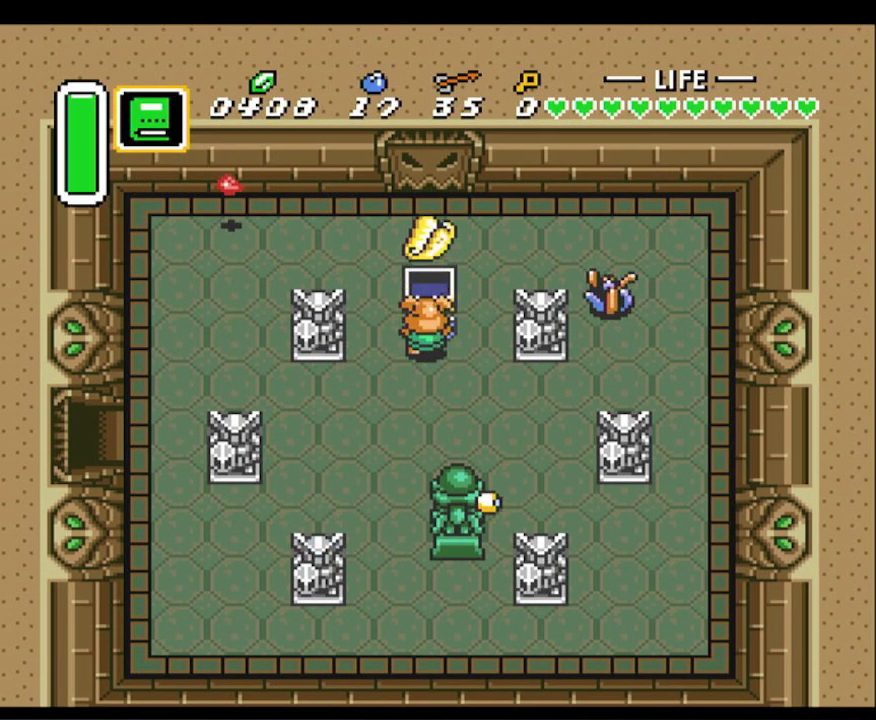
{"buttons": ["DPAD_RIGHT"], "events": []}
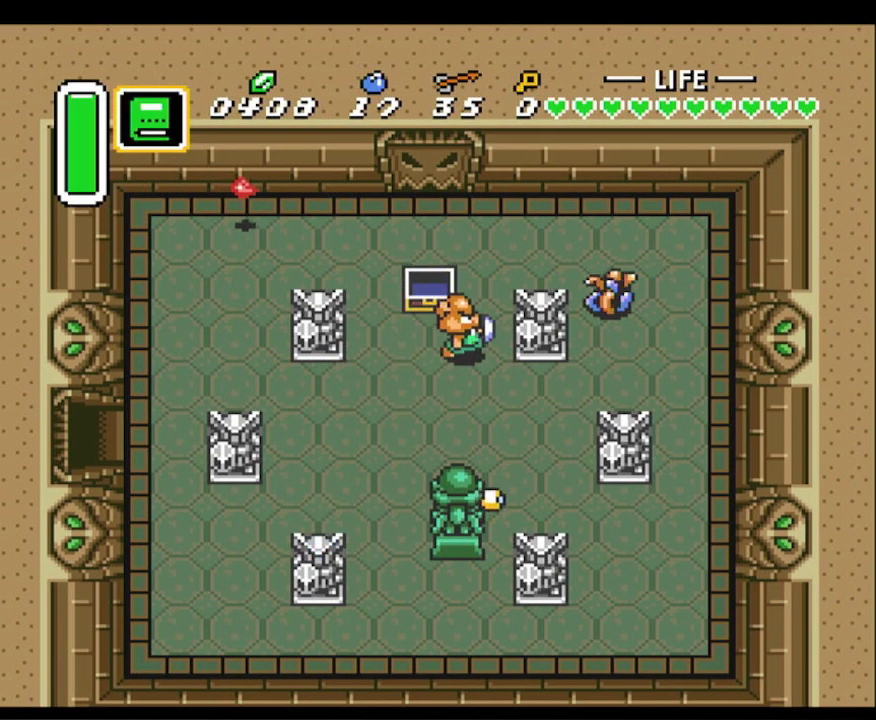
{"buttons": ["B", "DPAD_RIGHT"], "events": [[67, "DPAD_UP", "down"], [117, "DPAD_RIGHT", "up"], [167, "DPAD_RIGHT", "down"], [233, "DPAD_UP", "up"], [383, "B", "down"]]}
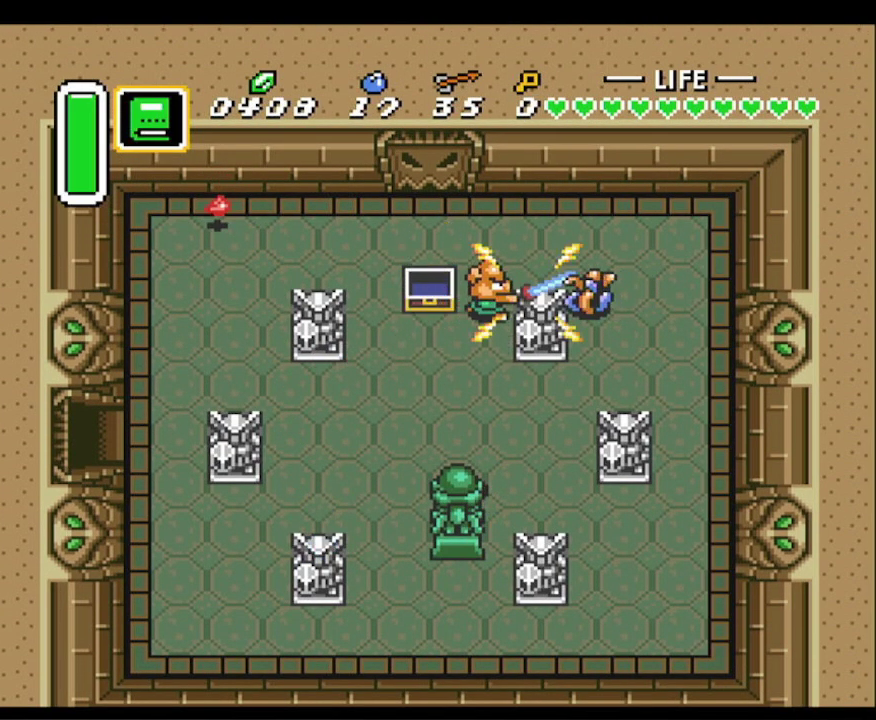
{"buttons": ["DPAD_LEFT"], "events": [[33, "B", "up"], [33, "DPAD_UP", "down"], [83, "DPAD_RIGHT", "up"], [300, "DPAD_LEFT", "down"], [500, "DPAD_UP", "up"]]}
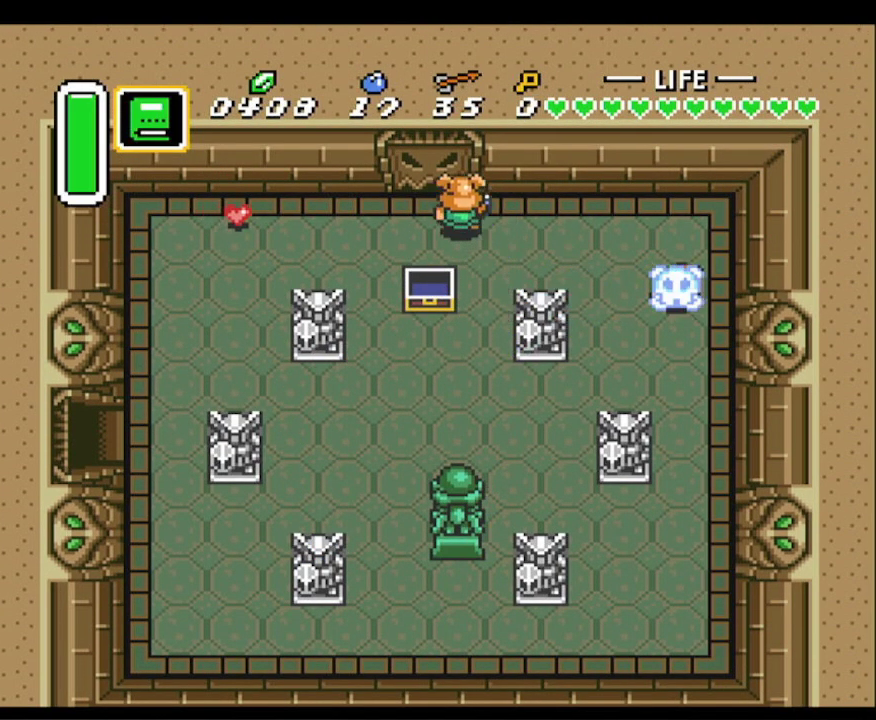
{"buttons": ["DPAD_UP"], "events": [[100, "DPAD_UP", "down"], [150, "DPAD_LEFT", "up"]]}
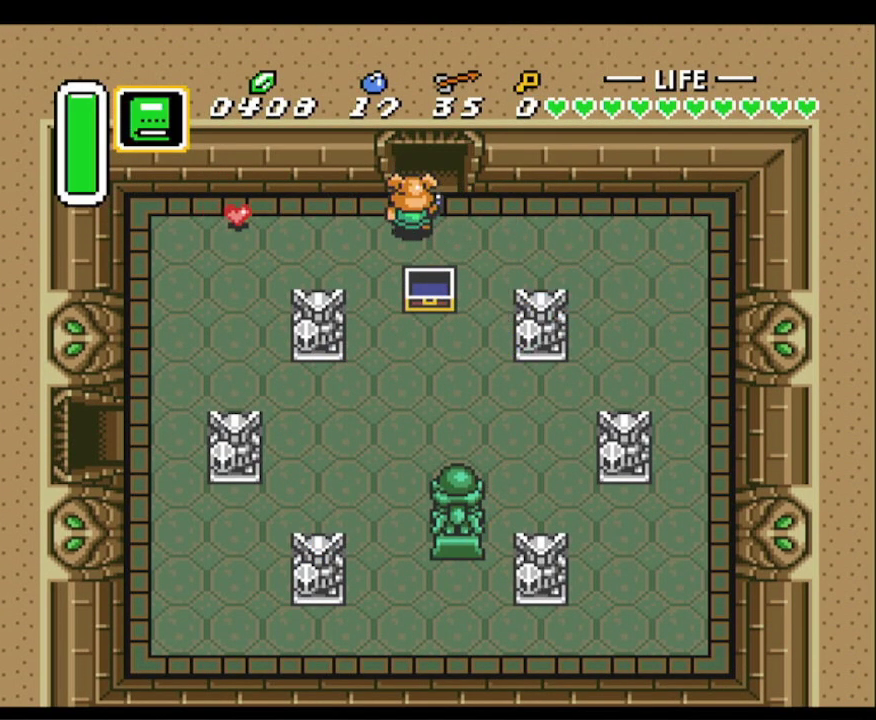
{"buttons": ["DPAD_UP"], "events": []}
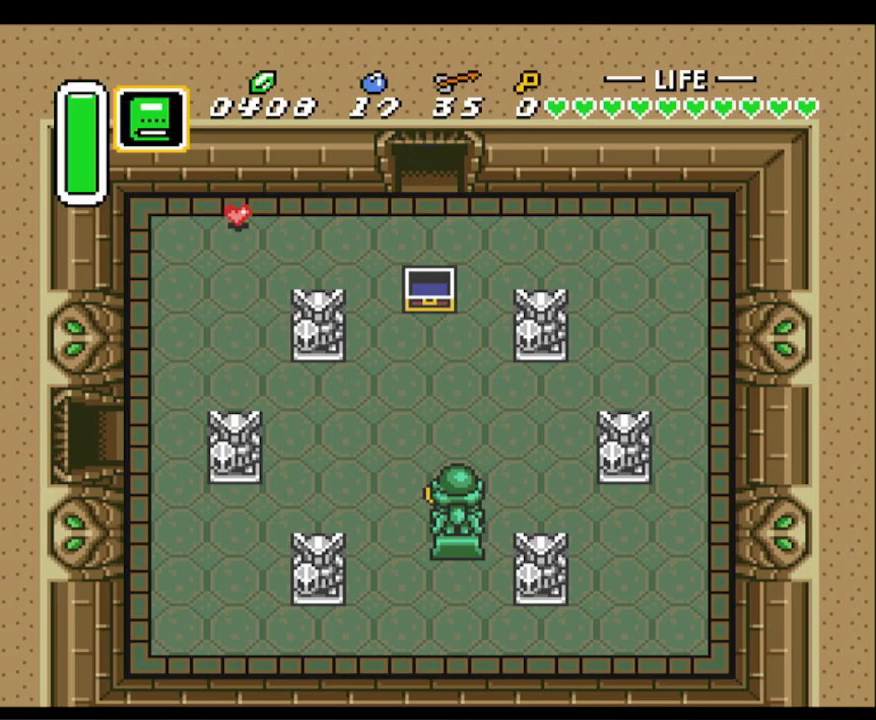
{"buttons": ["DPAD_UP"], "events": []}
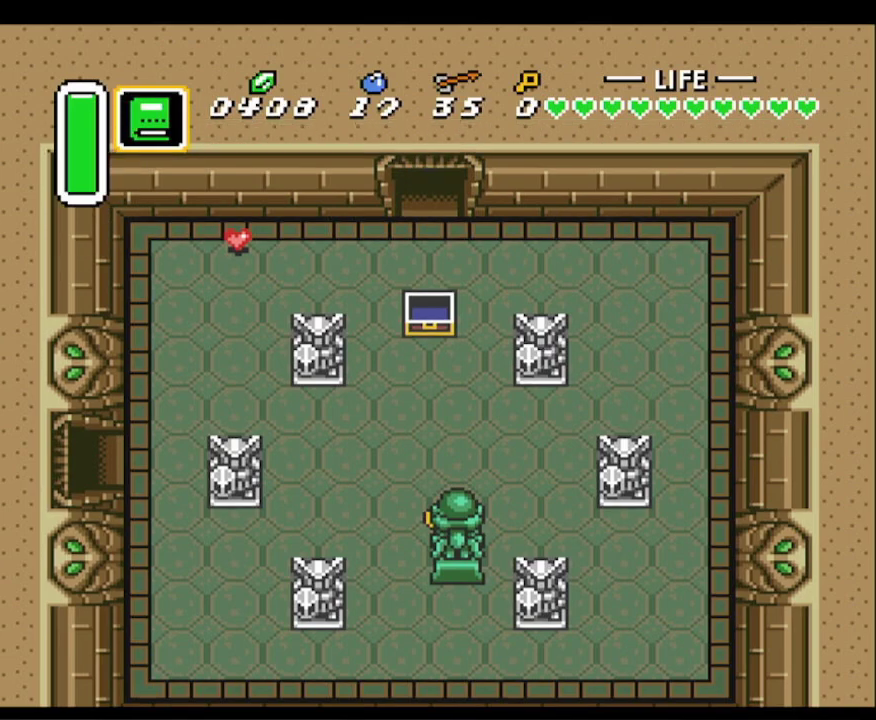
{"buttons": ["DPAD_UP"], "events": []}
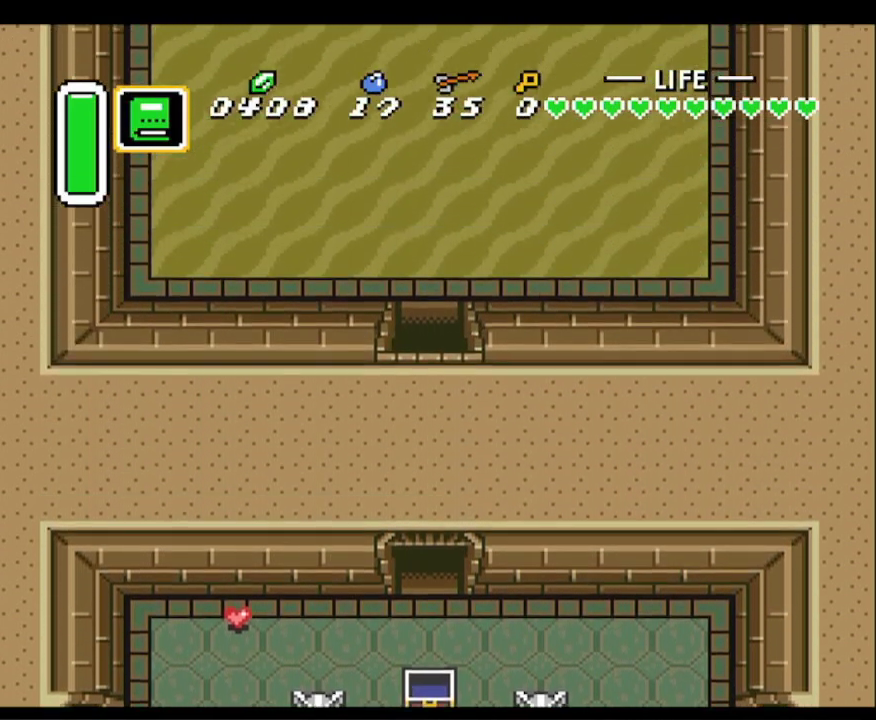
{"buttons": ["DPAD_UP"], "events": []}